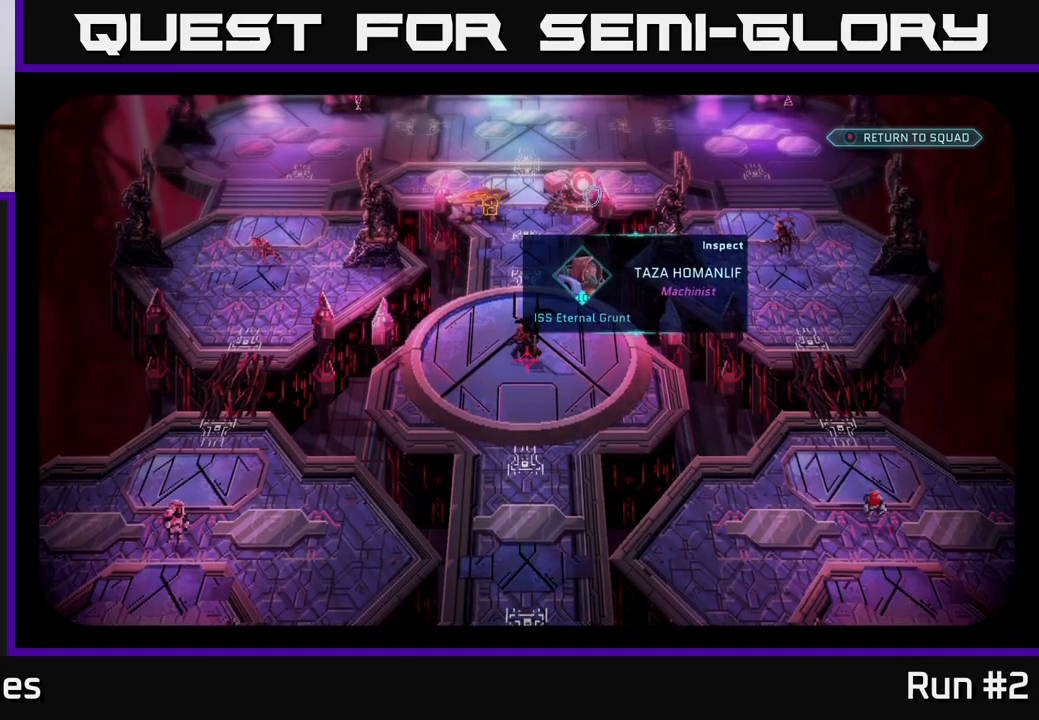
Gameplay with a controller (Xbox layout); each line is a JSON object with the inputs held at the frame after it. "events" lists button and stick changes between this image and that frame as [ms after this image, input, new state], when the widget could be followed in between.
{"buttons": [], "left_stick": "center", "right_stick": "center", "events": [[383, "right_stick", "center"]]}
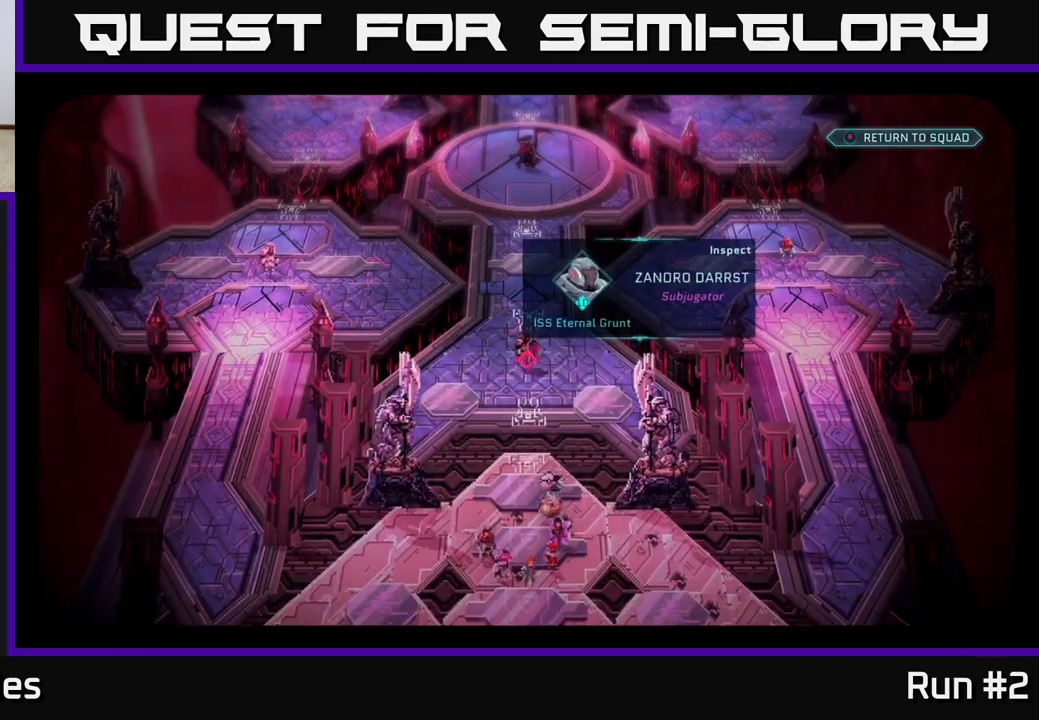
{"buttons": [], "left_stick": "center", "right_stick": "center", "events": []}
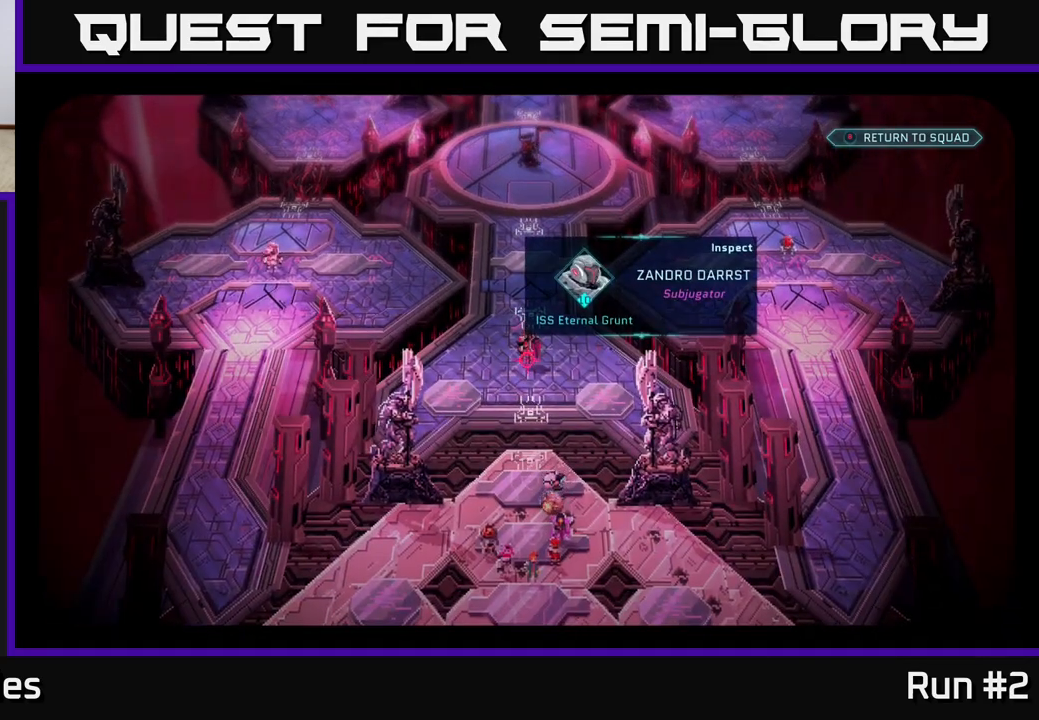
{"buttons": [], "left_stick": "center", "right_stick": "center", "events": []}
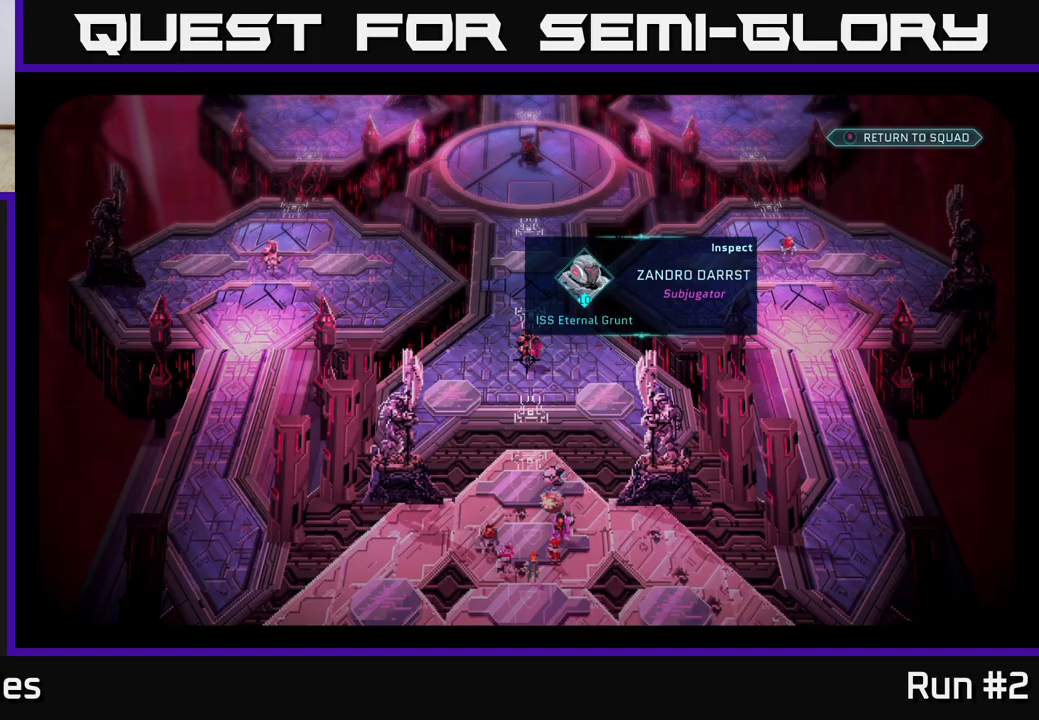
{"buttons": [], "left_stick": "center", "right_stick": "center", "events": []}
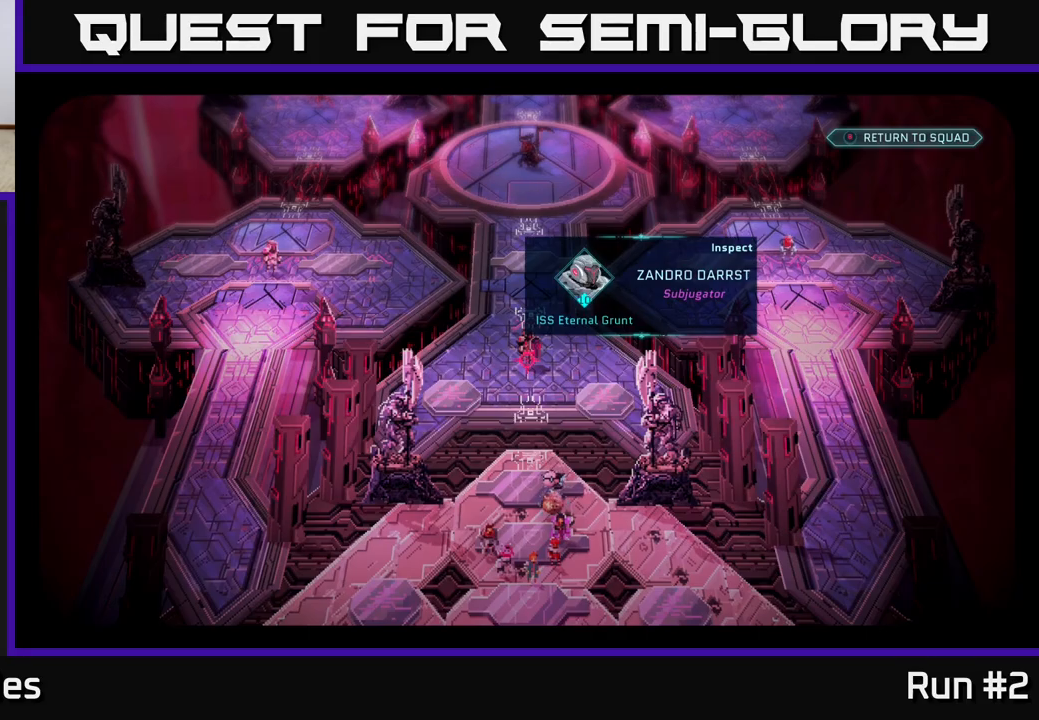
{"buttons": [], "left_stick": "center", "right_stick": "up", "events": [[300, "right_stick", "up"]]}
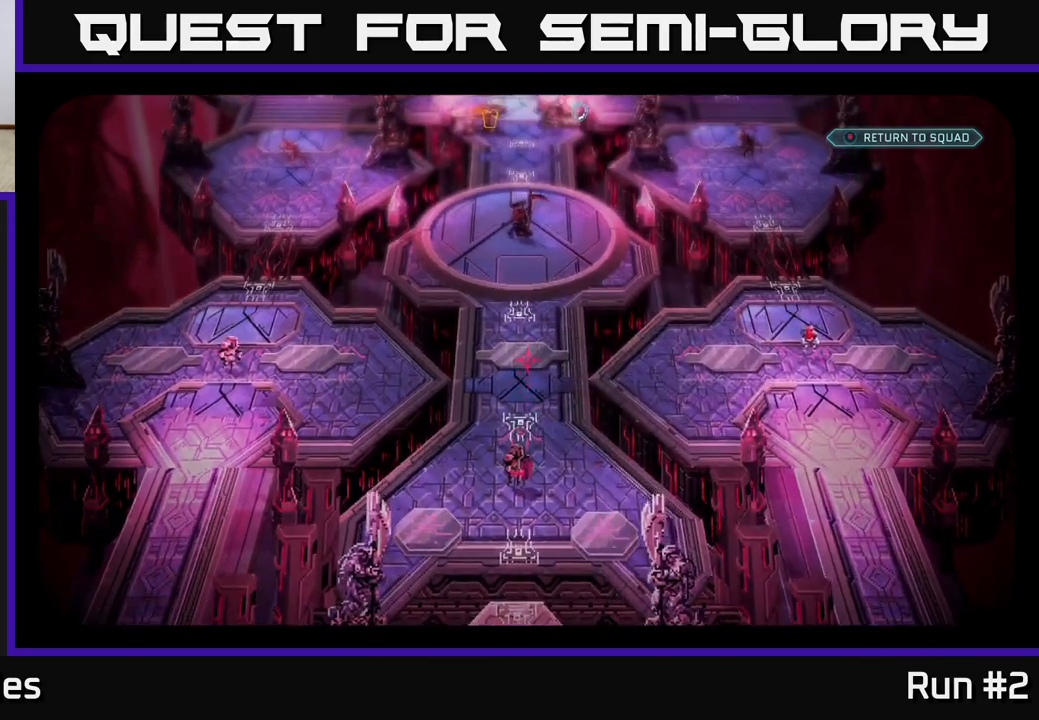
{"buttons": [], "left_stick": "center", "right_stick": "center", "events": [[350, "right_stick", "center"]]}
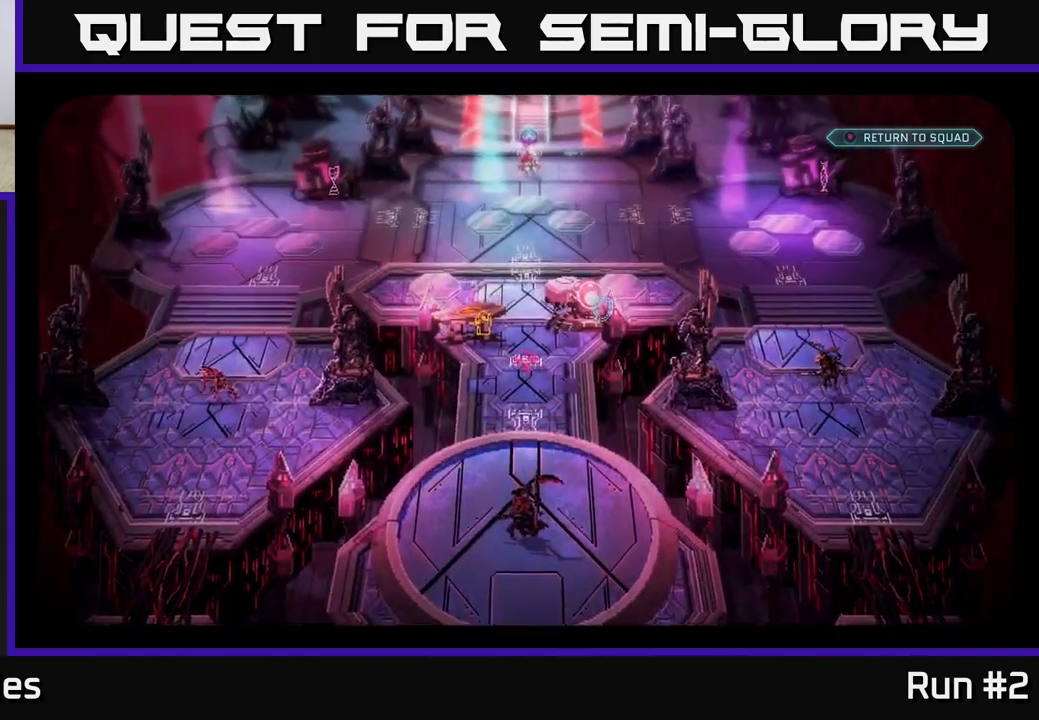
{"buttons": [], "left_stick": "center", "right_stick": "up-left", "events": [[367, "right_stick", "up-left"]]}
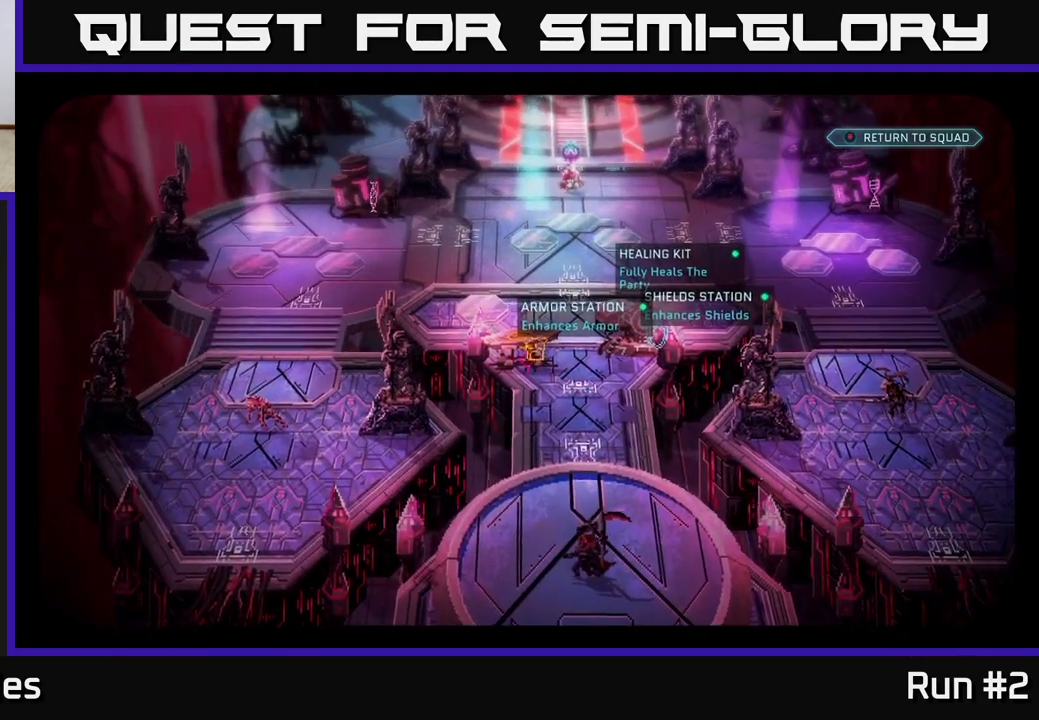
{"buttons": [], "left_stick": "center", "right_stick": "right", "events": [[33, "right_stick", "center"], [300, "right_stick", "right"]]}
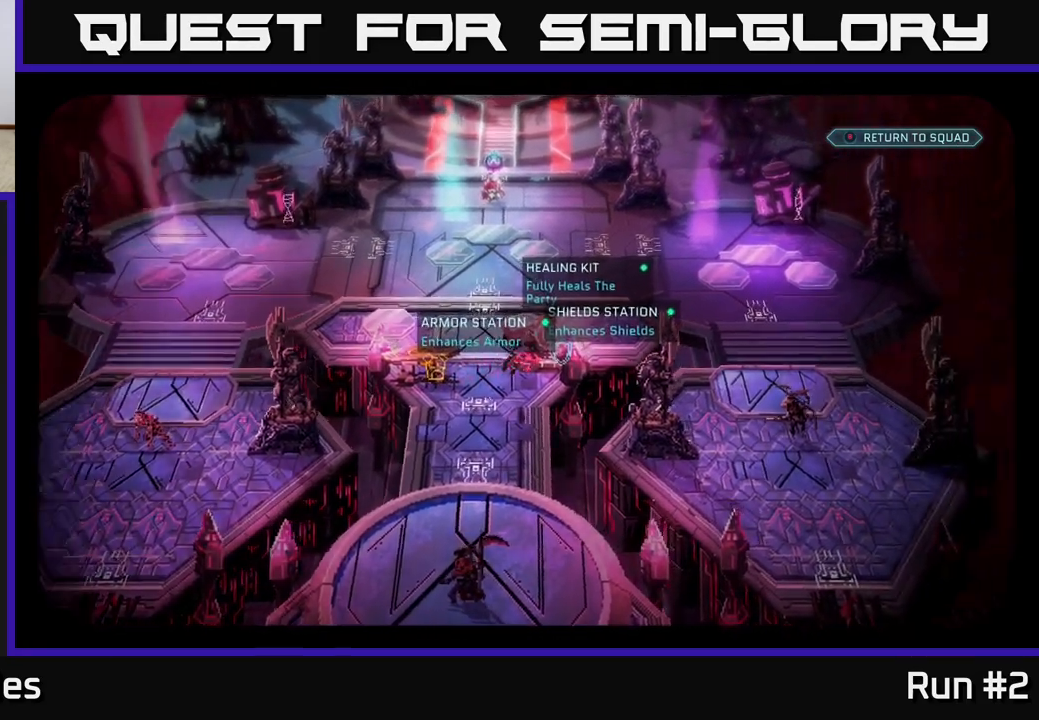
{"buttons": [], "left_stick": "center", "right_stick": "up", "events": [[50, "right_stick", "up-left"], [117, "right_stick", "center"], [317, "right_stick", "up"]]}
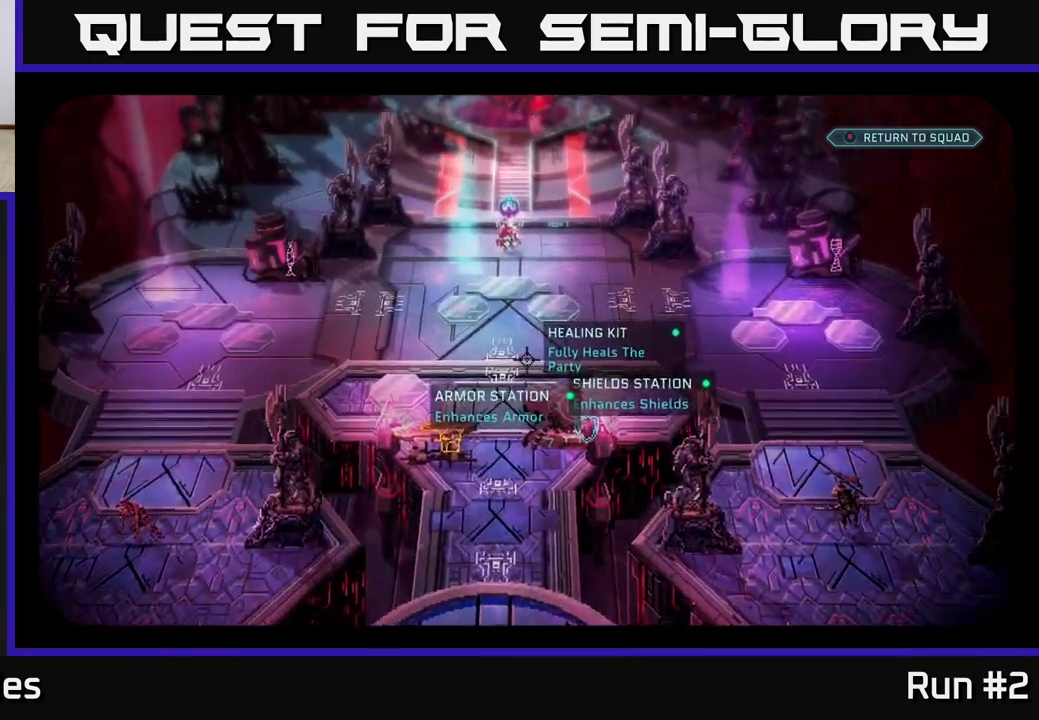
{"buttons": [], "left_stick": "center", "right_stick": "center", "events": [[100, "right_stick", "center"]]}
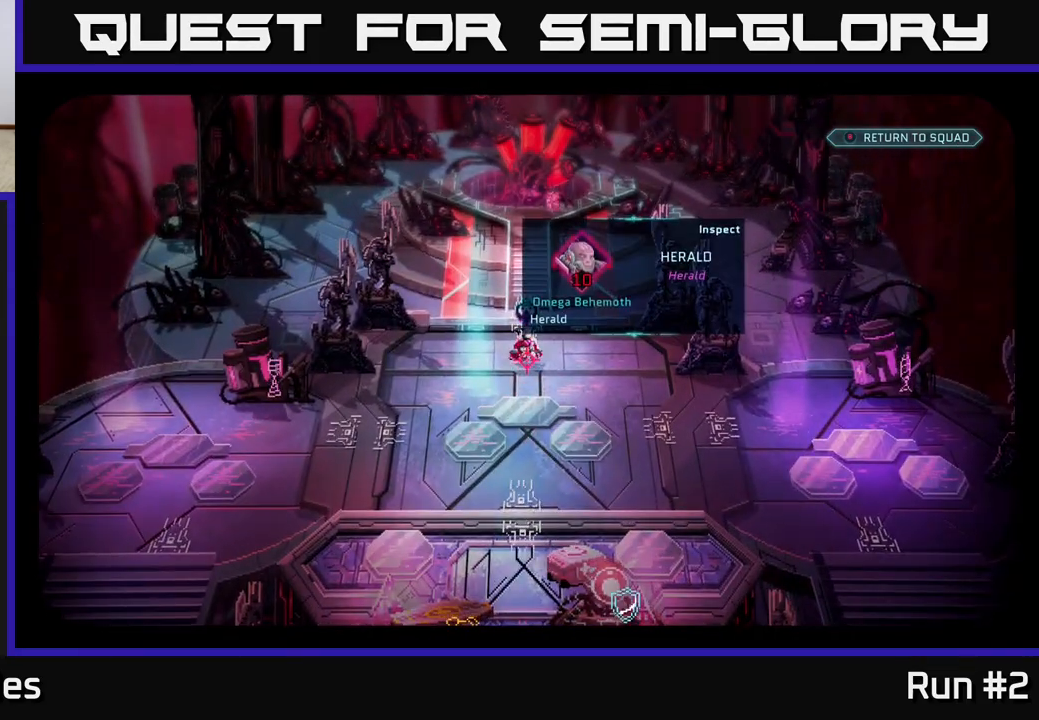
{"buttons": [], "left_stick": "center", "right_stick": "center", "events": []}
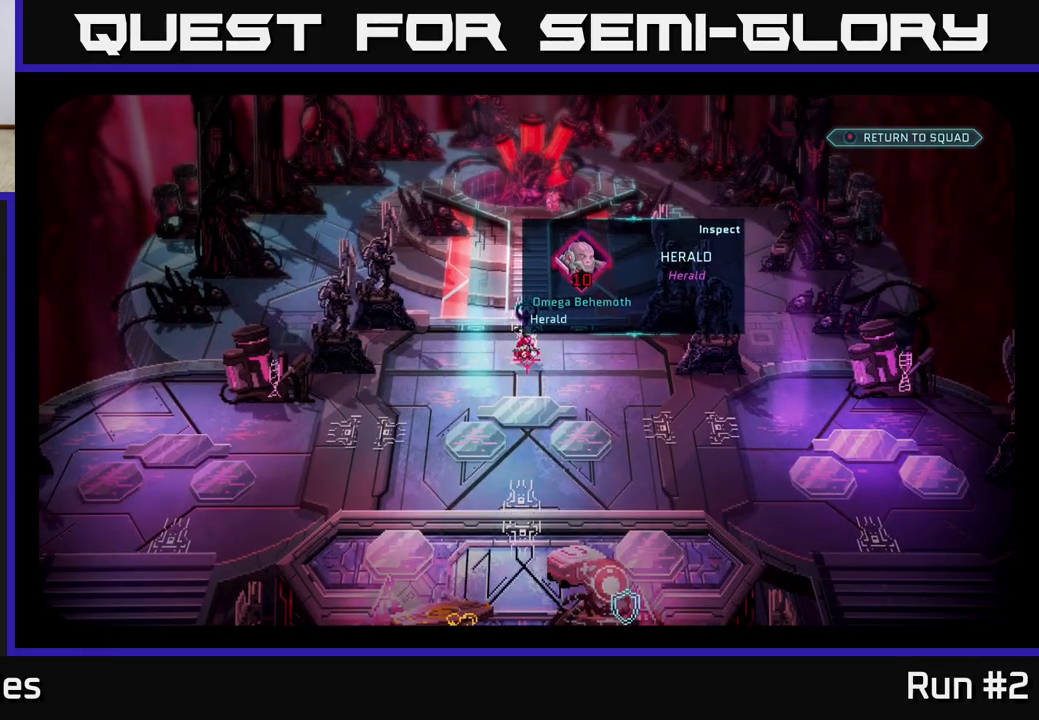
{"buttons": [], "left_stick": "center", "right_stick": "center", "events": [[100, "right_stick", "down"], [433, "right_stick", "center"]]}
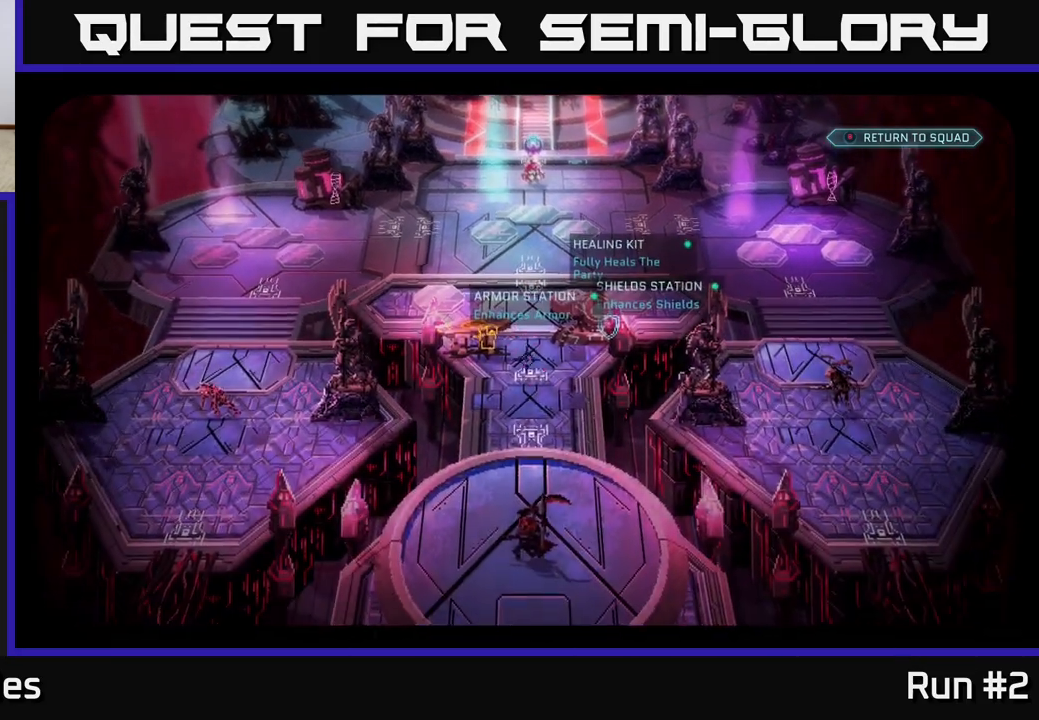
{"buttons": [], "left_stick": "center", "right_stick": "center", "events": [[150, "right_stick", "up-left"], [250, "right_stick", "center"]]}
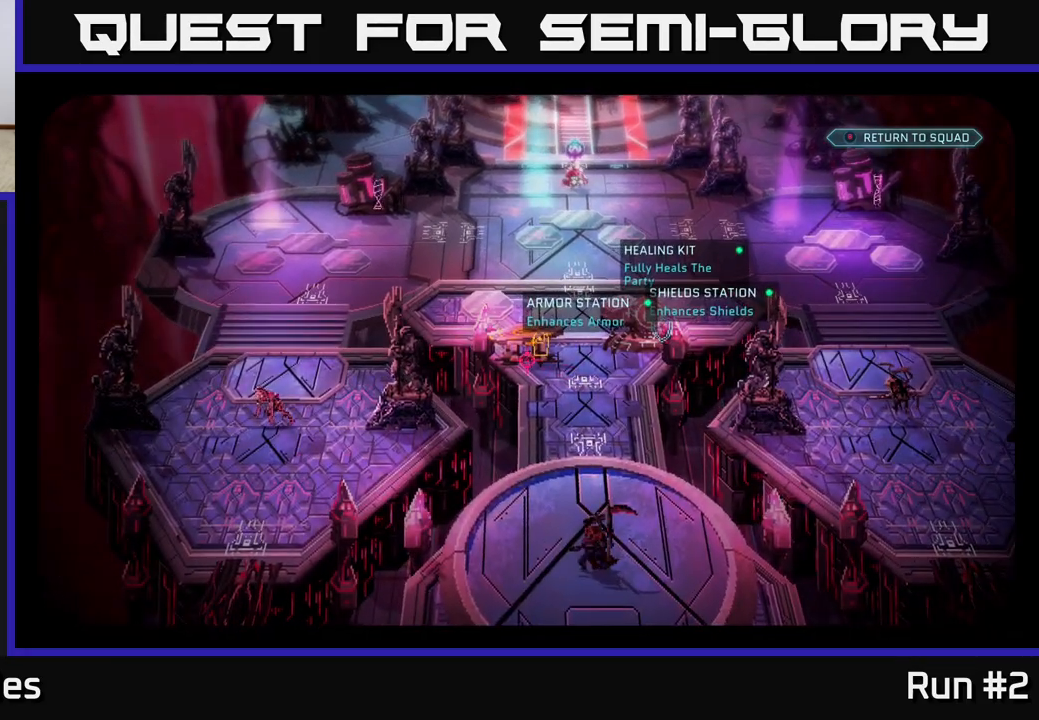
{"buttons": [], "left_stick": "center", "right_stick": "right", "events": [[417, "right_stick", "right"]]}
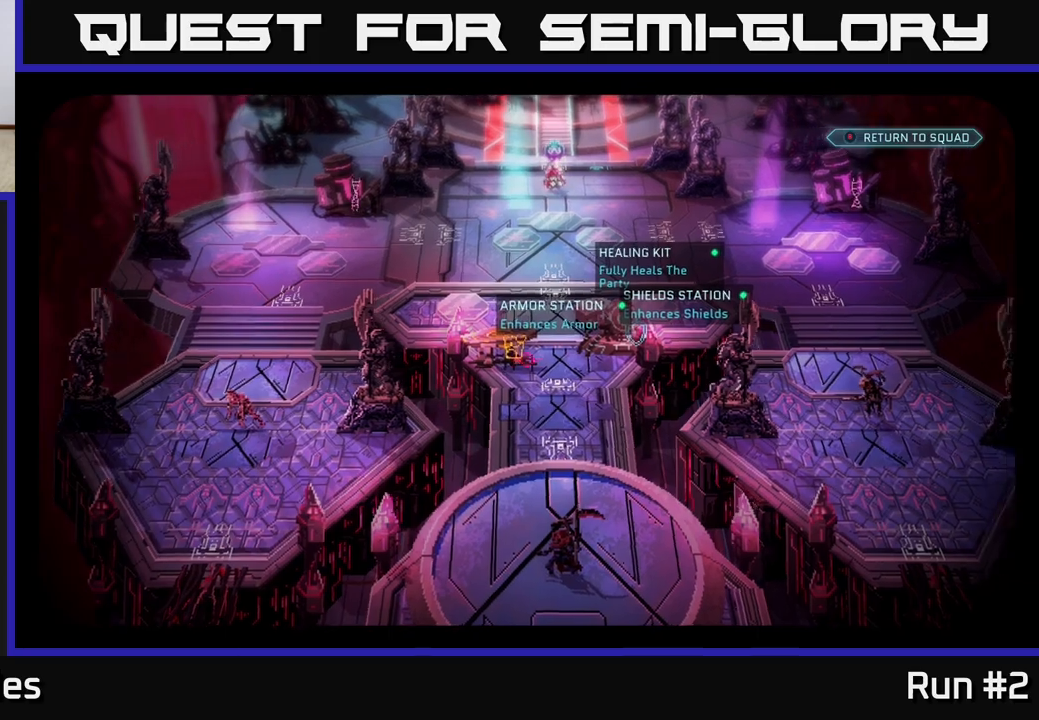
{"buttons": [], "left_stick": "center", "right_stick": "left", "events": [[117, "right_stick", "center"], [383, "right_stick", "left"]]}
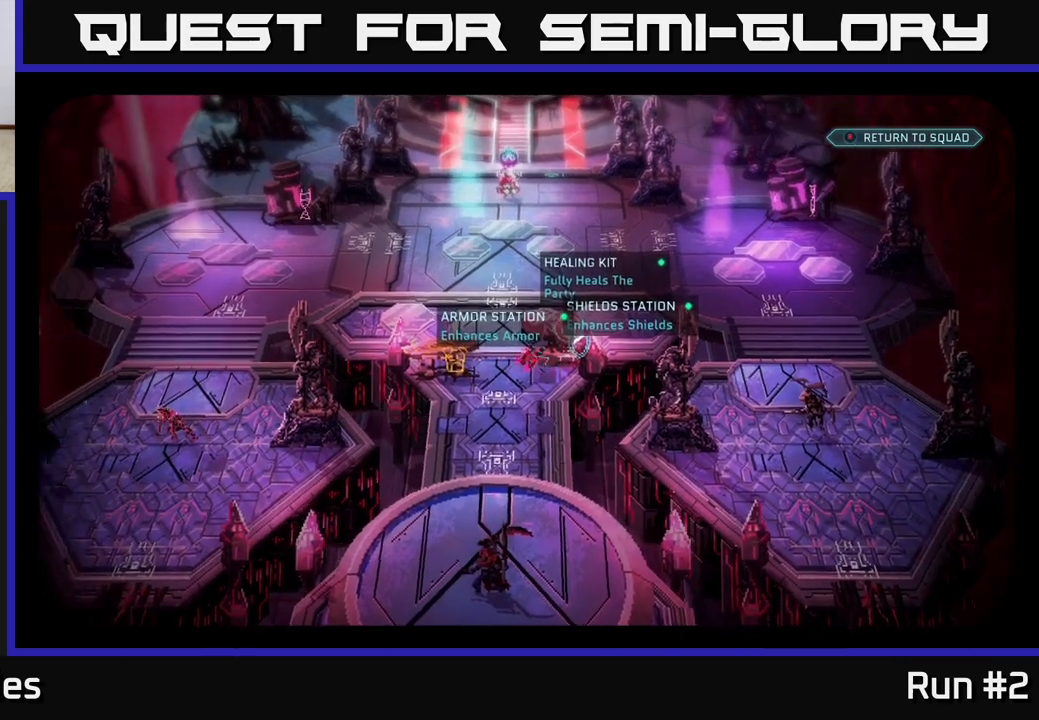
{"buttons": [], "left_stick": "center", "right_stick": "up", "events": [[83, "right_stick", "center"], [250, "right_stick", "up-right"], [400, "right_stick", "up"]]}
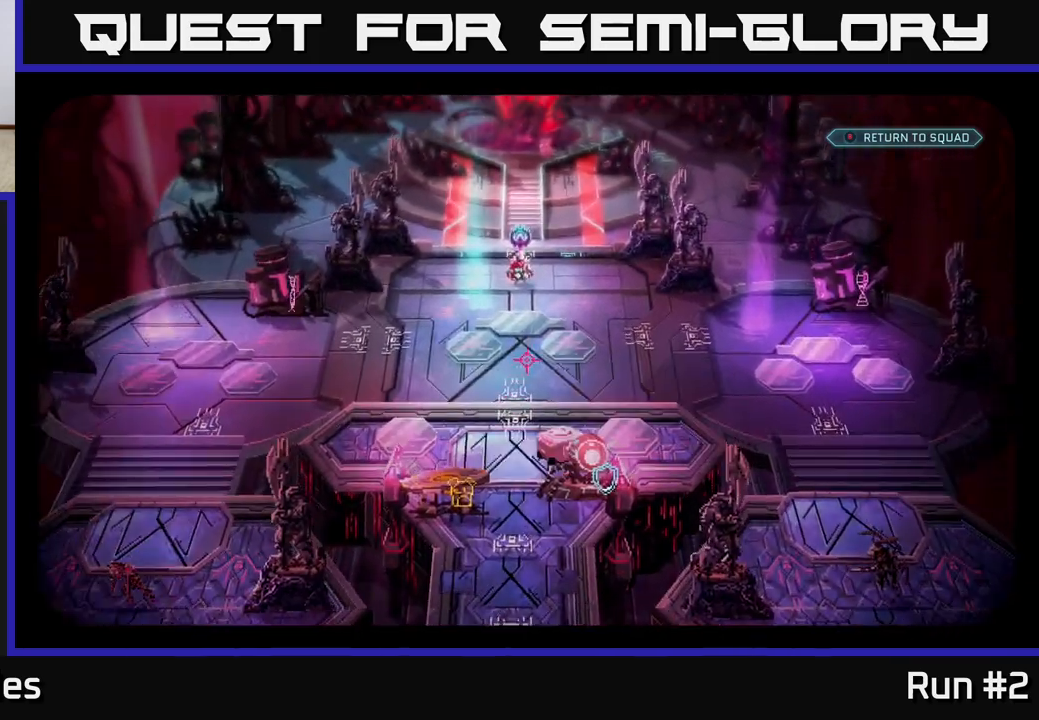
{"buttons": [], "left_stick": "center", "right_stick": "center", "events": [[367, "right_stick", "center"]]}
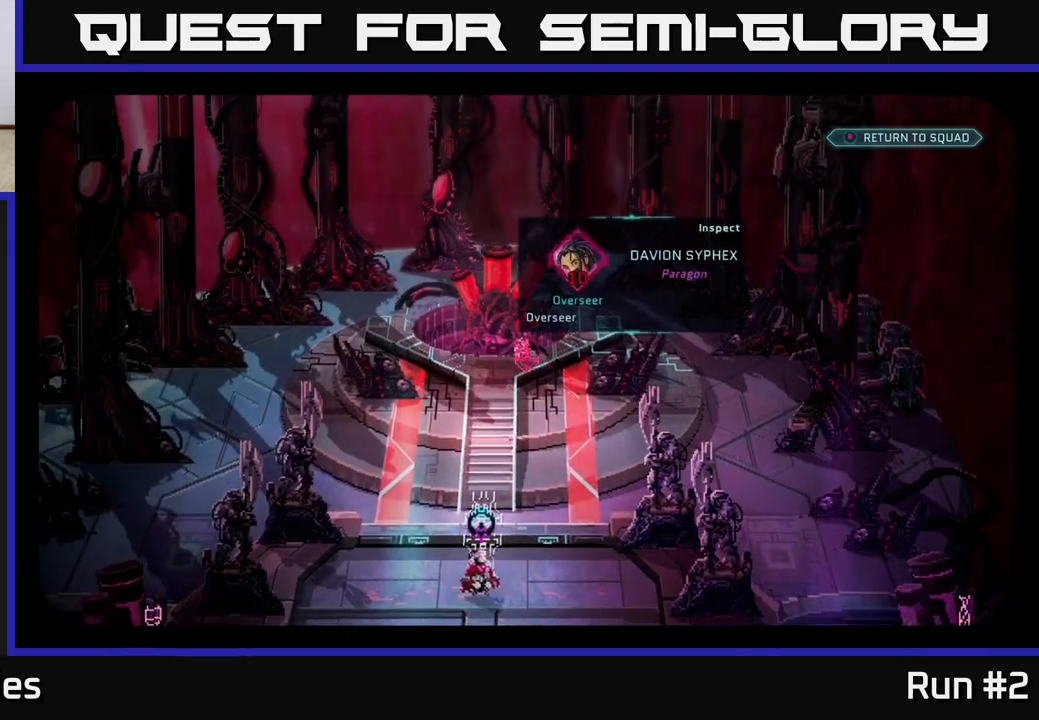
{"buttons": [], "left_stick": "center", "right_stick": "center", "events": [[150, "right_stick", "down-left"], [233, "right_stick", "center"]]}
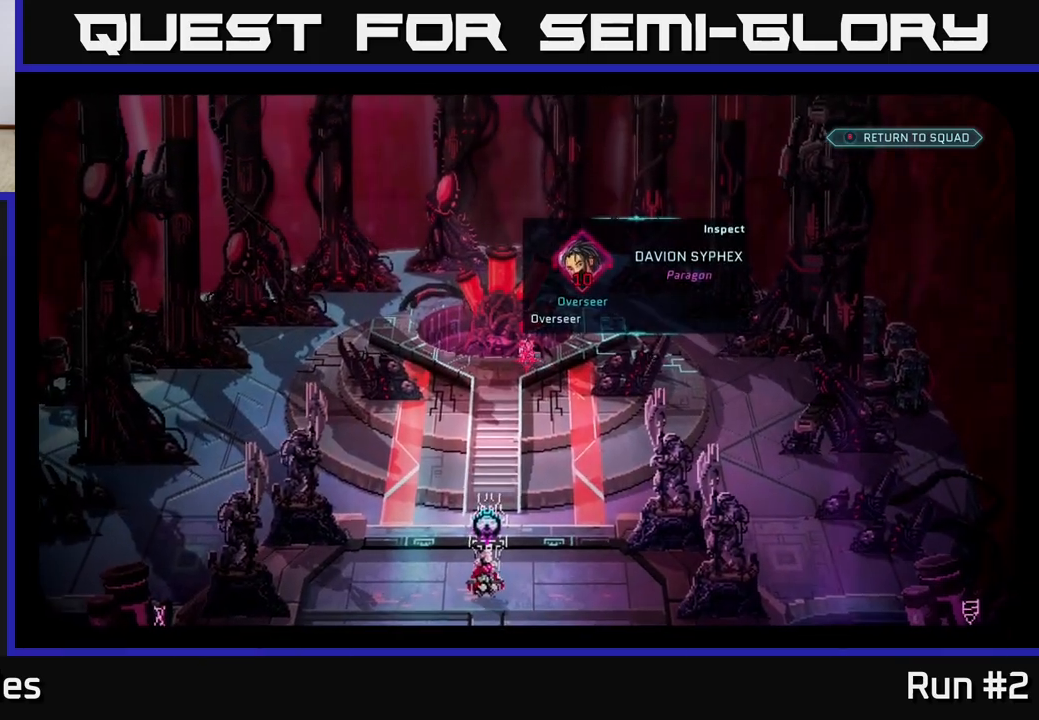
{"buttons": [], "left_stick": "center", "right_stick": "center", "events": [[33, "right_stick", "down"], [317, "right_stick", "center"]]}
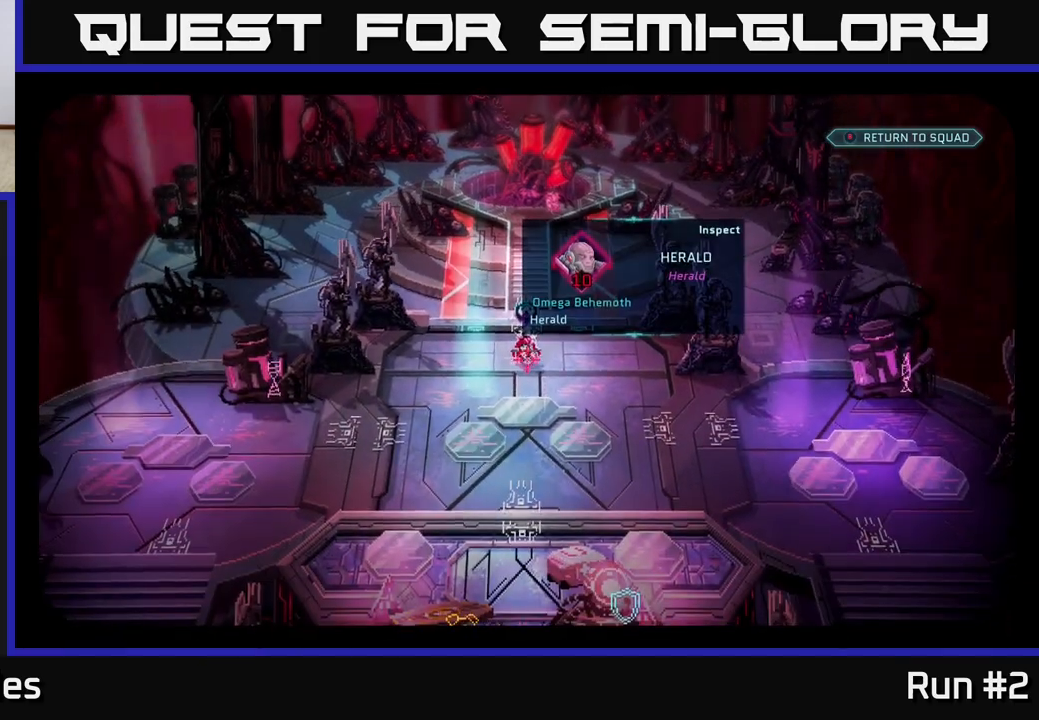
{"buttons": [], "left_stick": "center", "right_stick": "center", "events": [[50, "right_stick", "up"], [133, "right_stick", "center"]]}
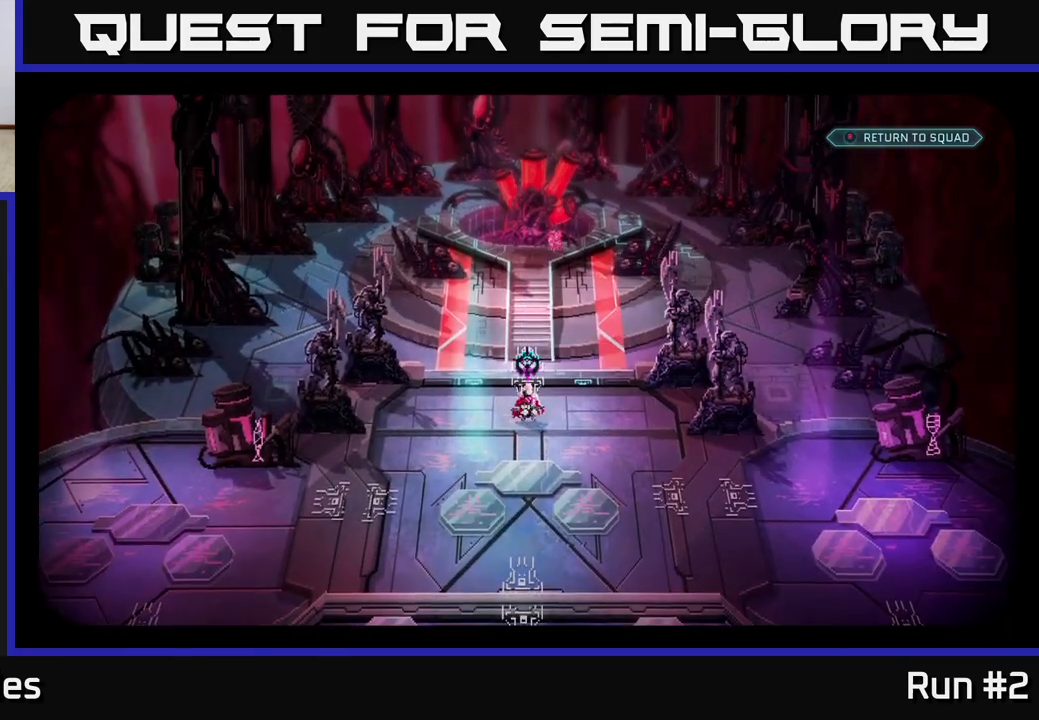
{"buttons": [], "left_stick": "center", "right_stick": "center", "events": [[50, "right_stick", "down"], [133, "right_stick", "center"]]}
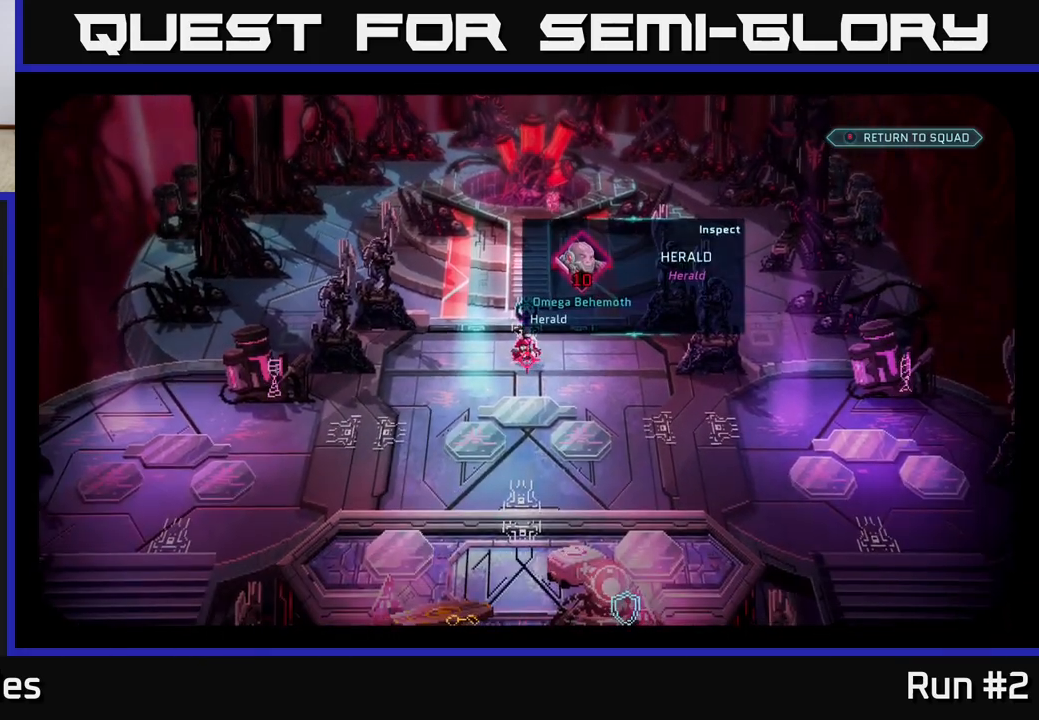
{"buttons": [], "left_stick": "center", "right_stick": "center", "events": []}
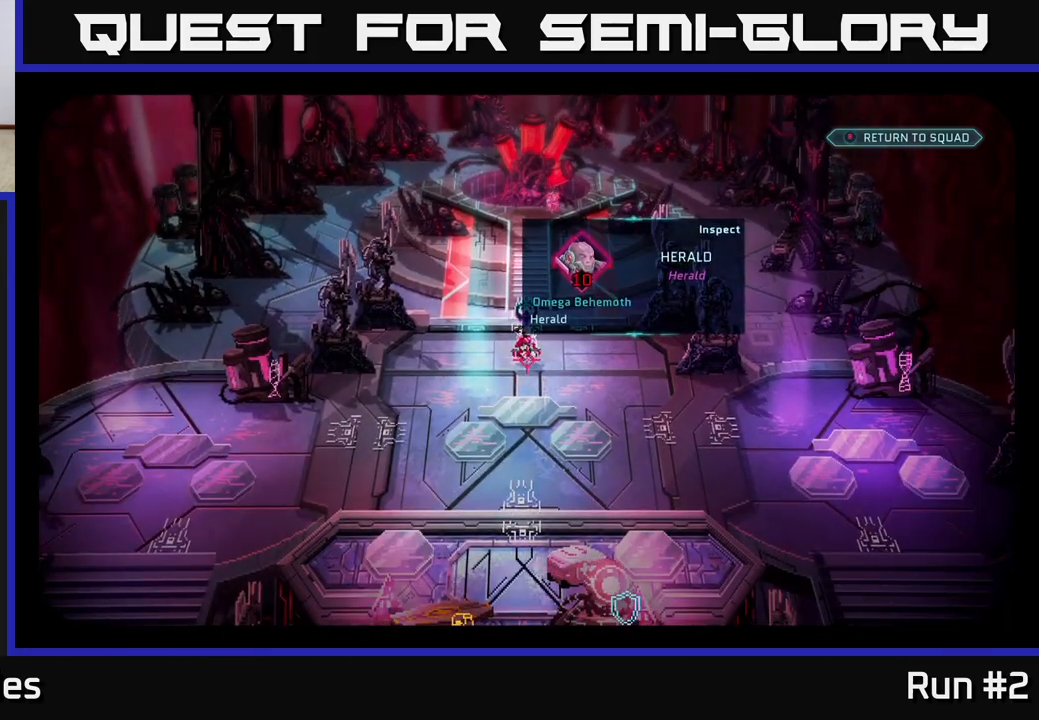
{"buttons": [], "left_stick": "center", "right_stick": "center", "events": []}
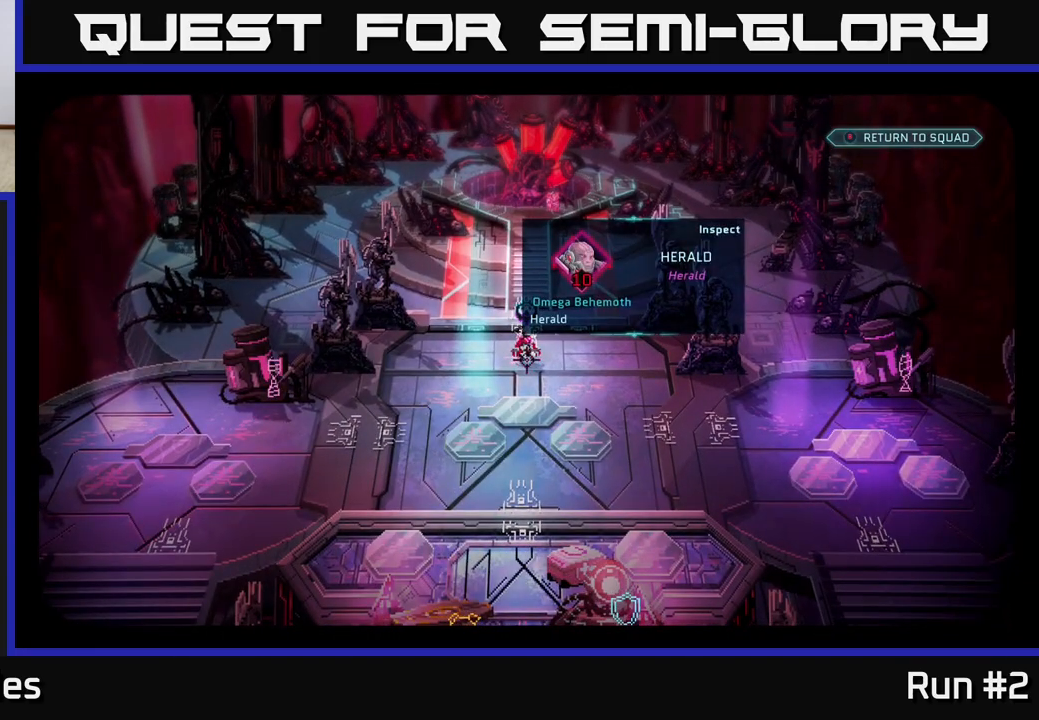
{"buttons": [], "left_stick": "center", "right_stick": "center", "events": []}
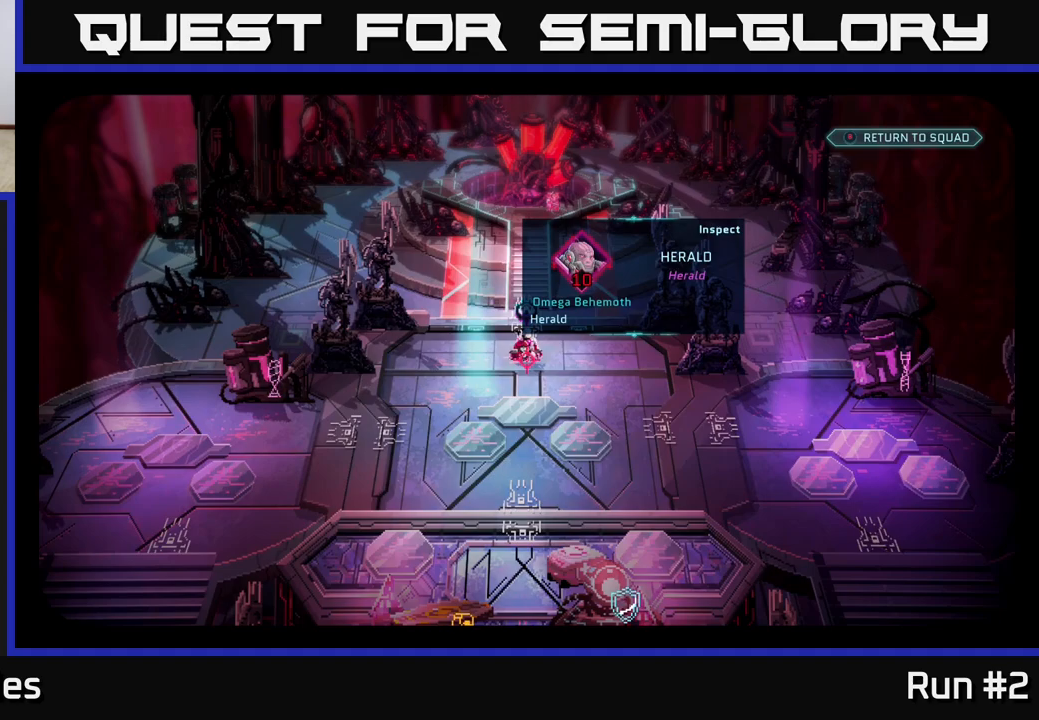
{"buttons": [], "left_stick": "center", "right_stick": "center", "events": []}
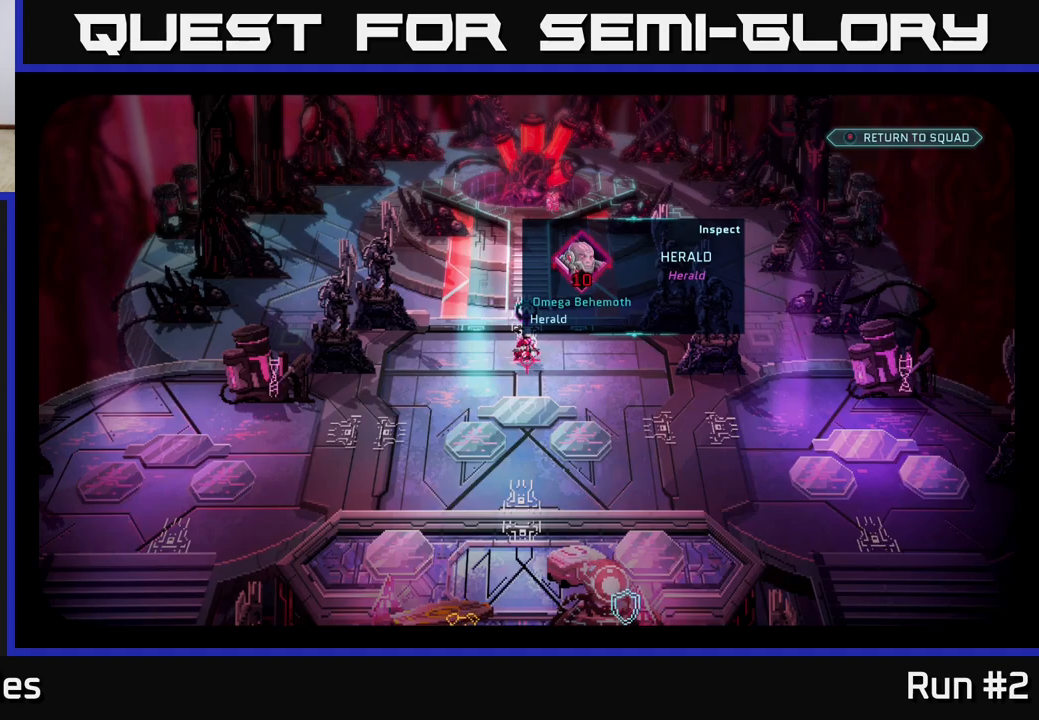
{"buttons": [], "left_stick": "center", "right_stick": "down-right", "events": [[217, "right_stick", "down"], [467, "right_stick", "down-right"]]}
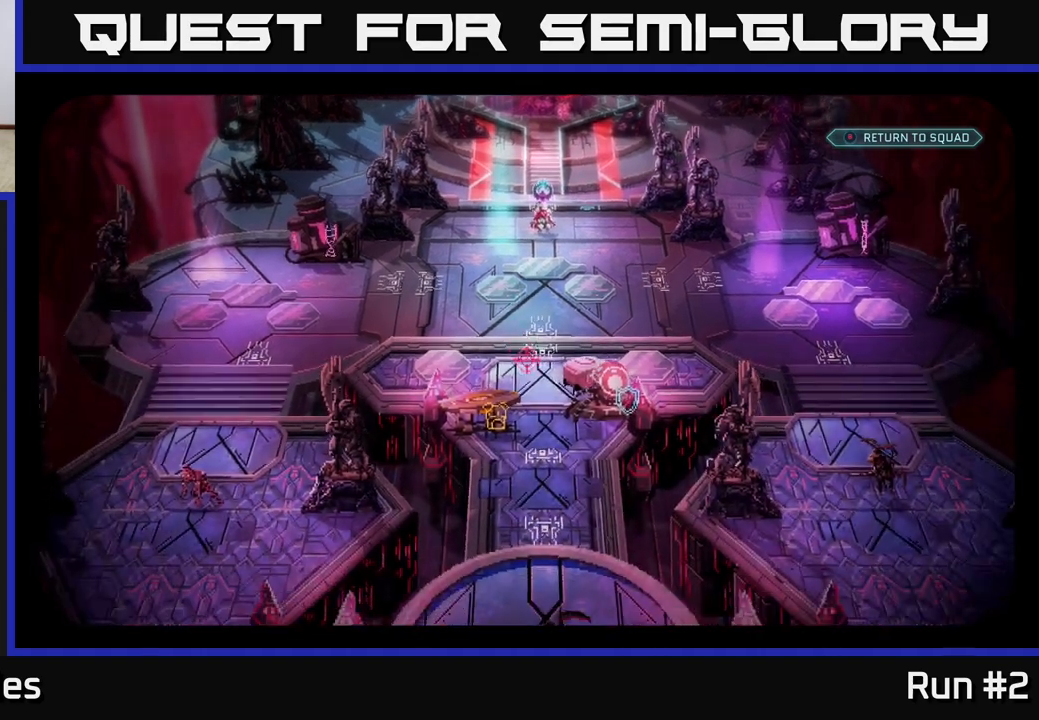
{"buttons": [], "left_stick": "center", "right_stick": "up-left", "events": [[17, "right_stick", "right"], [83, "right_stick", "center"], [450, "right_stick", "up-left"]]}
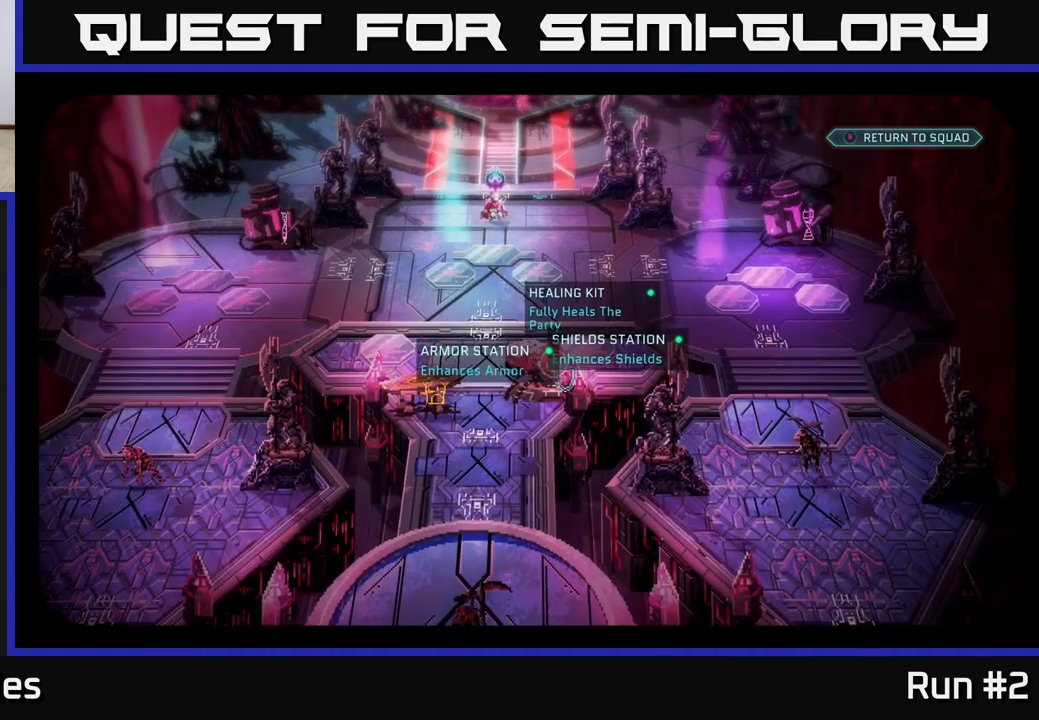
{"buttons": [], "left_stick": "center", "right_stick": "up-left", "events": [[17, "right_stick", "center"], [467, "right_stick", "up-left"]]}